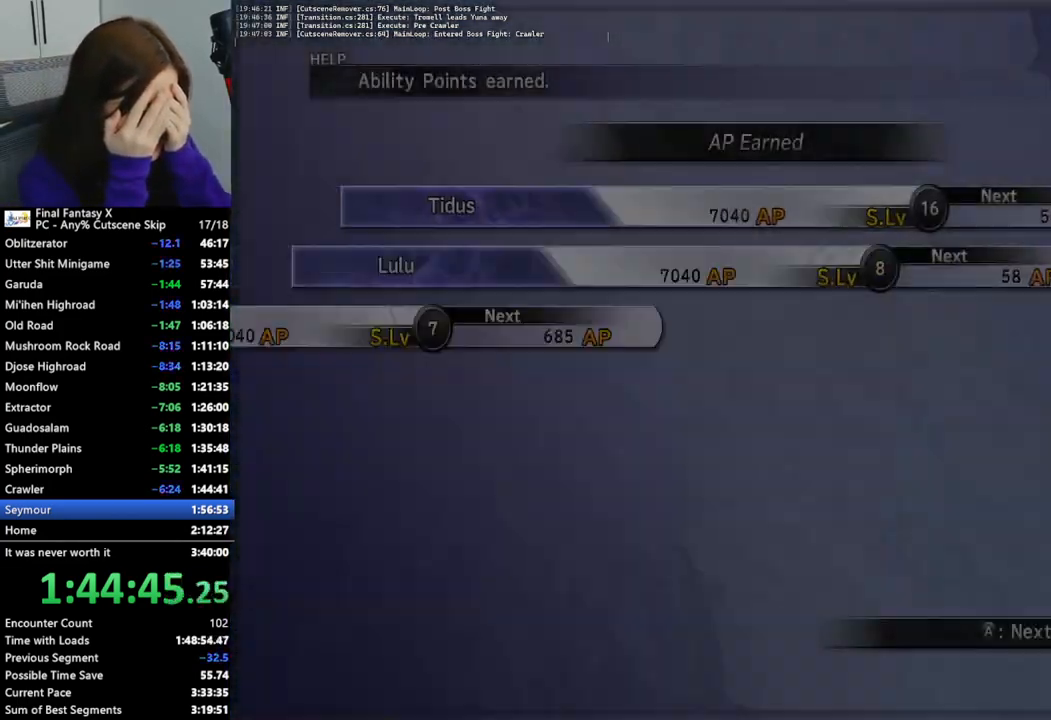
Gameplay with a controller (PlayStation layout); each line is a JSON object with the inputs held at the frame after it. "events" lists button and stick changes between this image and that frame as [ms after this image, input, new state], when the widget could be followed in between.
{"buttons": [], "left_stick": "center", "right_stick": "center", "events": [[333, "CROSS", "down"], [467, "CROSS", "up"]]}
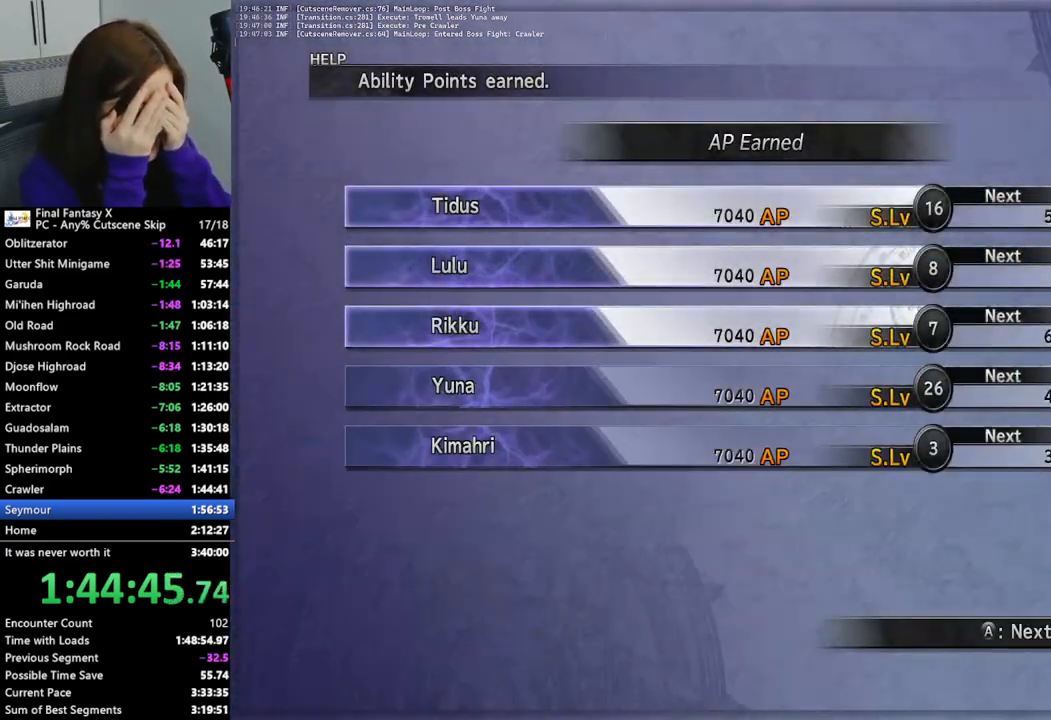
{"buttons": ["CROSS"], "left_stick": "center", "right_stick": "center", "events": [[33, "CROSS", "down"], [100, "CROSS", "up"], [167, "CROSS", "down"], [233, "CROSS", "up"], [333, "CROSS", "down"], [400, "CROSS", "up"], [467, "CROSS", "down"]]}
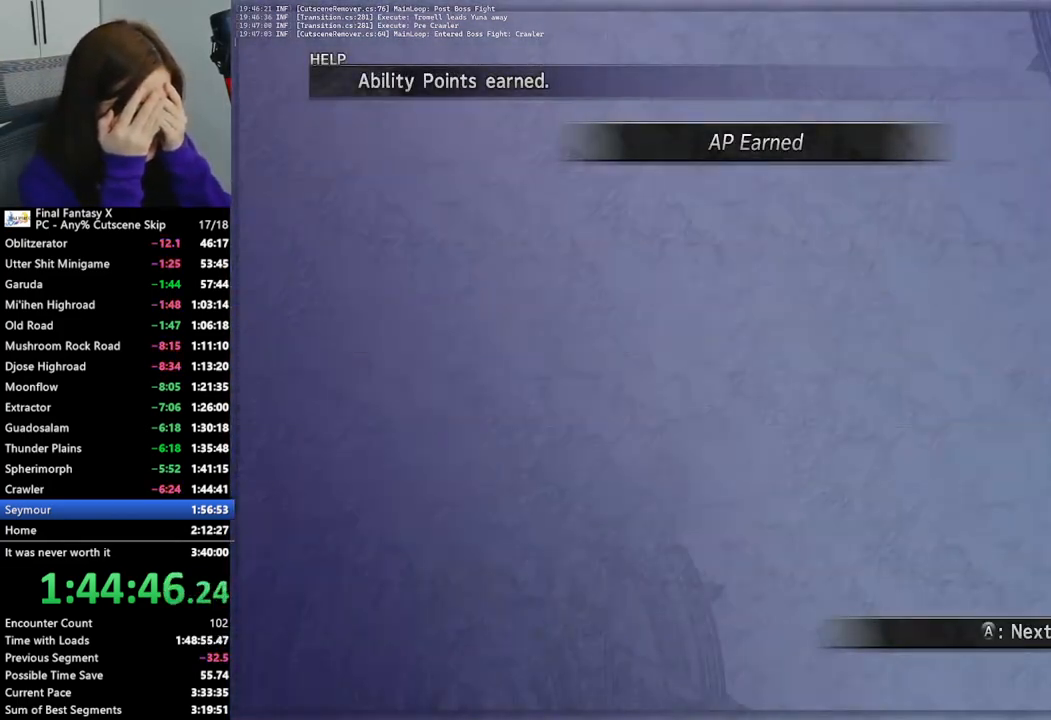
{"buttons": [], "left_stick": "center", "right_stick": "center", "events": [[33, "CROSS", "up"], [133, "CROSS", "down"], [200, "CROSS", "up"], [267, "CROSS", "down"], [333, "CROSS", "up"], [433, "CROSS", "down"], [500, "CROSS", "up"]]}
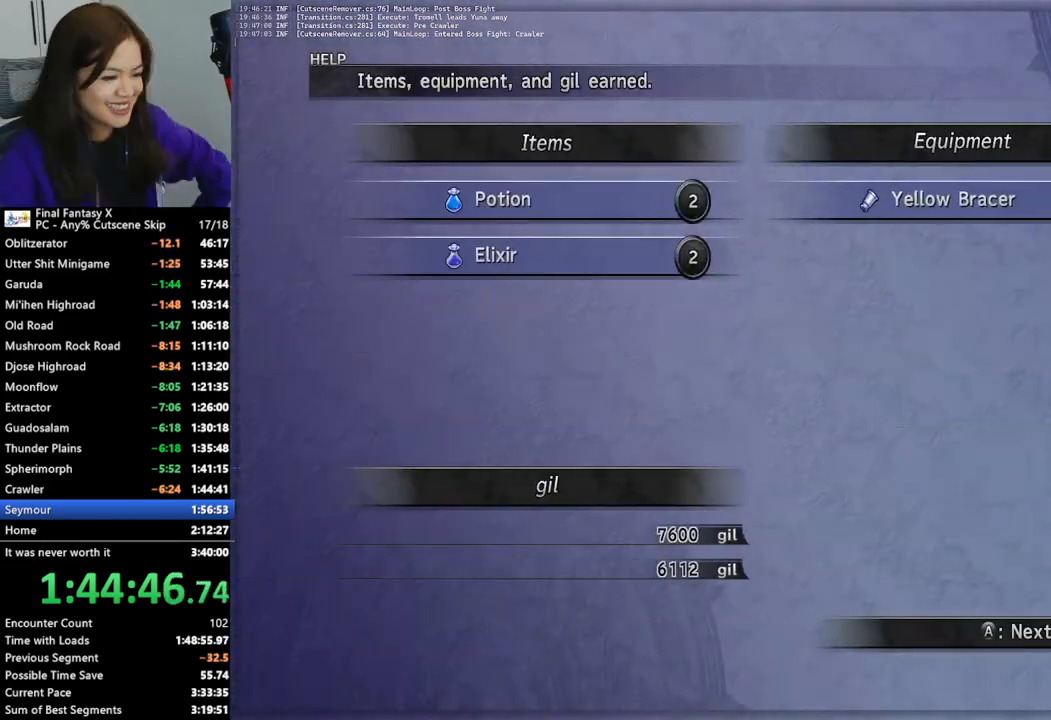
{"buttons": [], "left_stick": "center", "right_stick": "center", "events": [[67, "CROSS", "down"], [133, "CROSS", "up"], [200, "CROSS", "down"], [300, "CROSS", "up"], [367, "CROSS", "down"], [467, "CROSS", "up"]]}
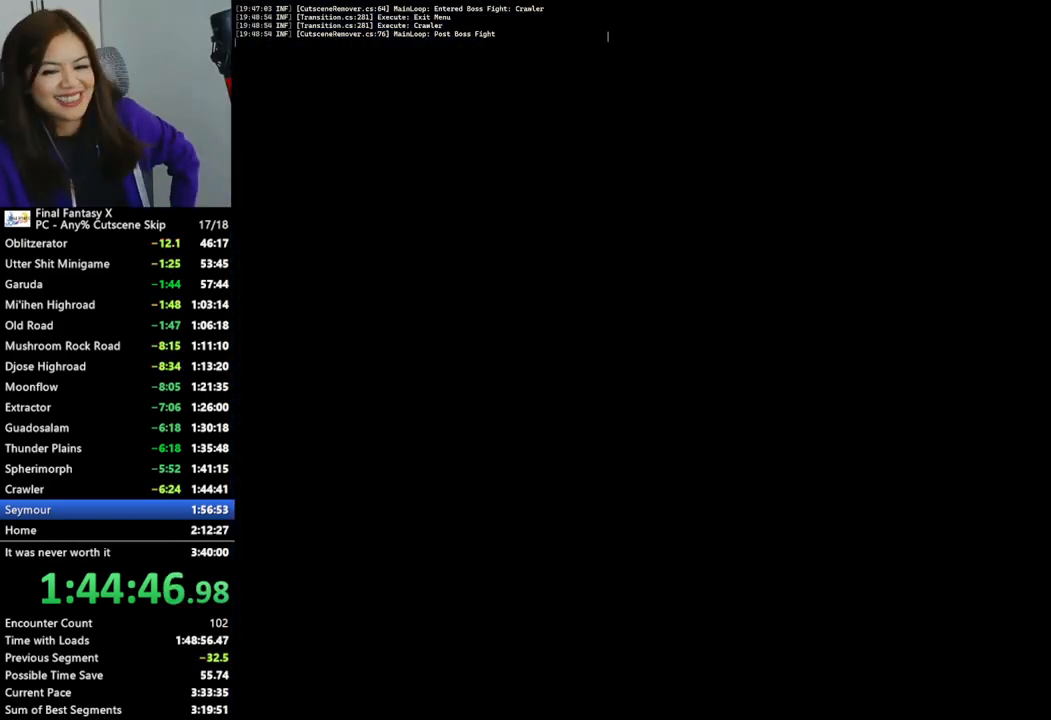
{"buttons": [], "left_stick": "center", "right_stick": "center", "events": []}
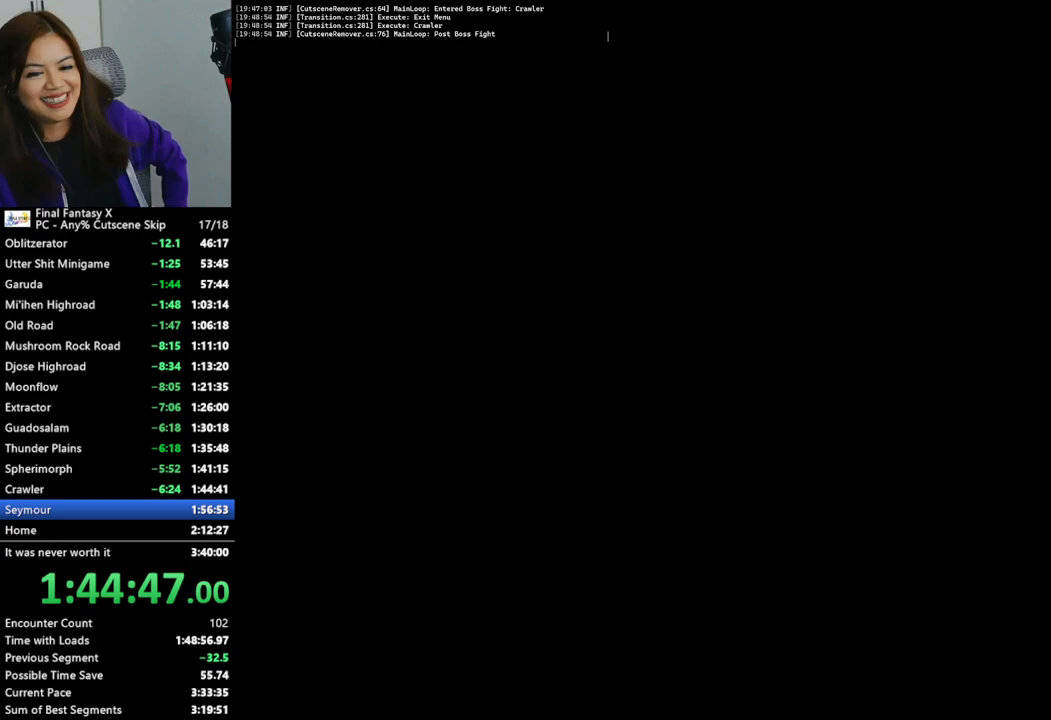
{"buttons": ["CROSS"], "left_stick": "center", "right_stick": "center", "events": [[67, "TRIANGLE", "down"], [133, "TRIANGLE", "up"], [233, "TRIANGLE", "down"], [300, "TRIANGLE", "up"], [500, "CROSS", "down"]]}
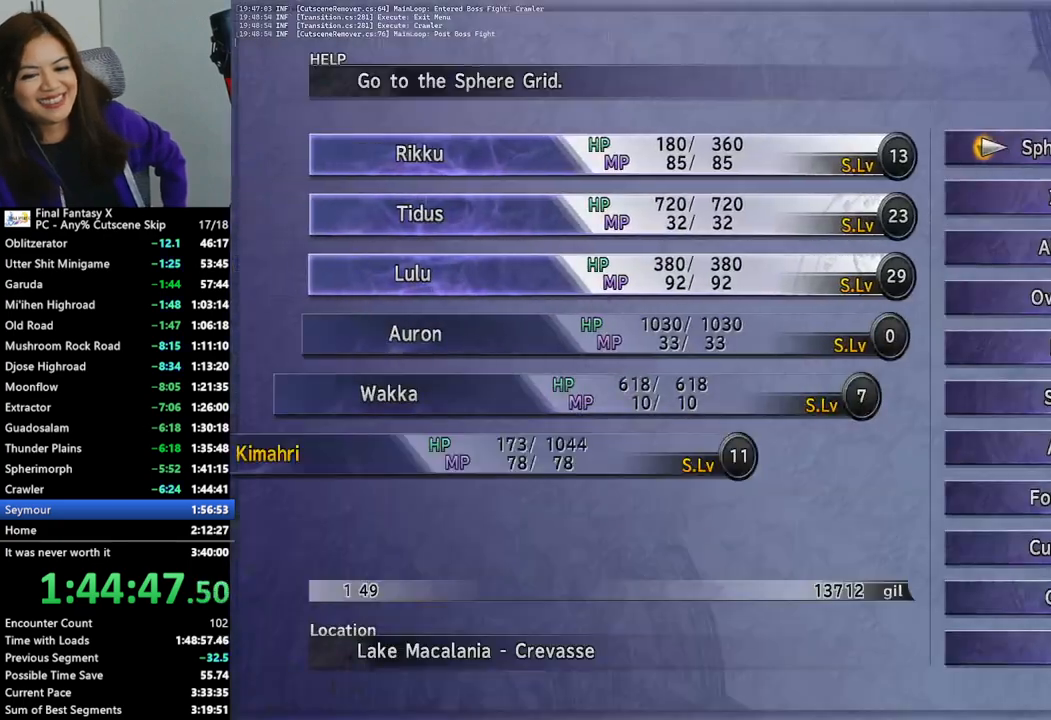
{"buttons": [], "left_stick": "center", "right_stick": "center", "events": [[67, "CROSS", "up"], [300, "CROSS", "down"], [433, "CROSS", "up"]]}
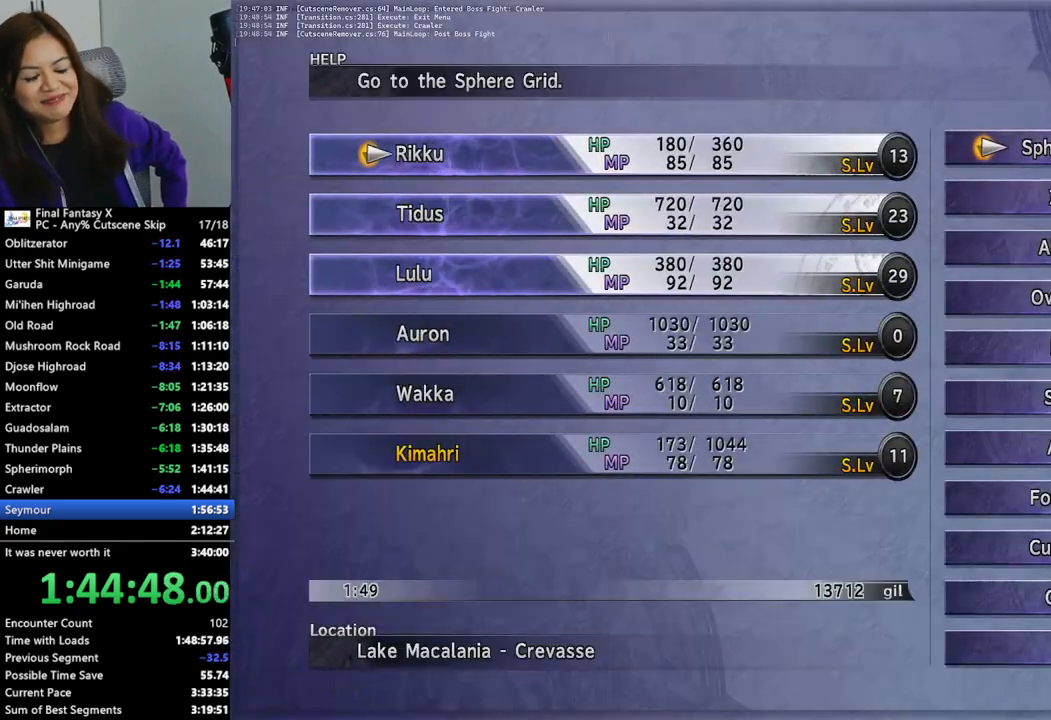
{"buttons": ["CROSS"], "left_stick": "center", "right_stick": "center", "events": [[233, "DPAD_DOWN", "down"], [300, "CROSS", "down"], [333, "DPAD_DOWN", "up"], [400, "CROSS", "up"], [467, "CROSS", "down"]]}
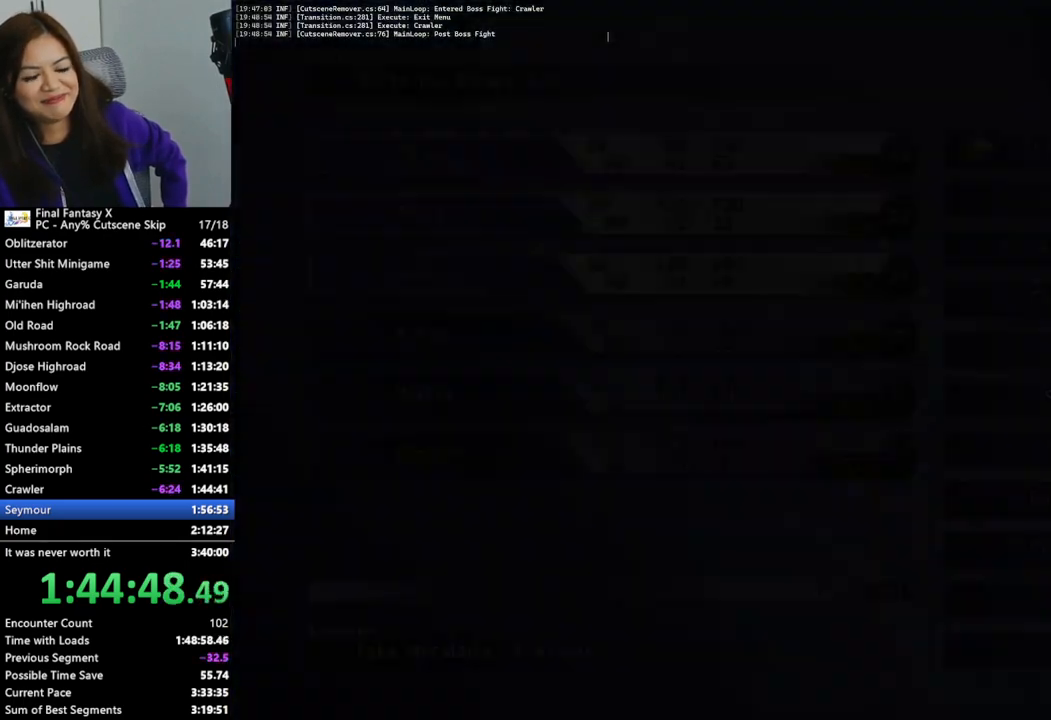
{"buttons": [], "left_stick": "center", "right_stick": "center", "events": [[67, "CROSS", "up"], [367, "CROSS", "down"], [467, "CROSS", "up"]]}
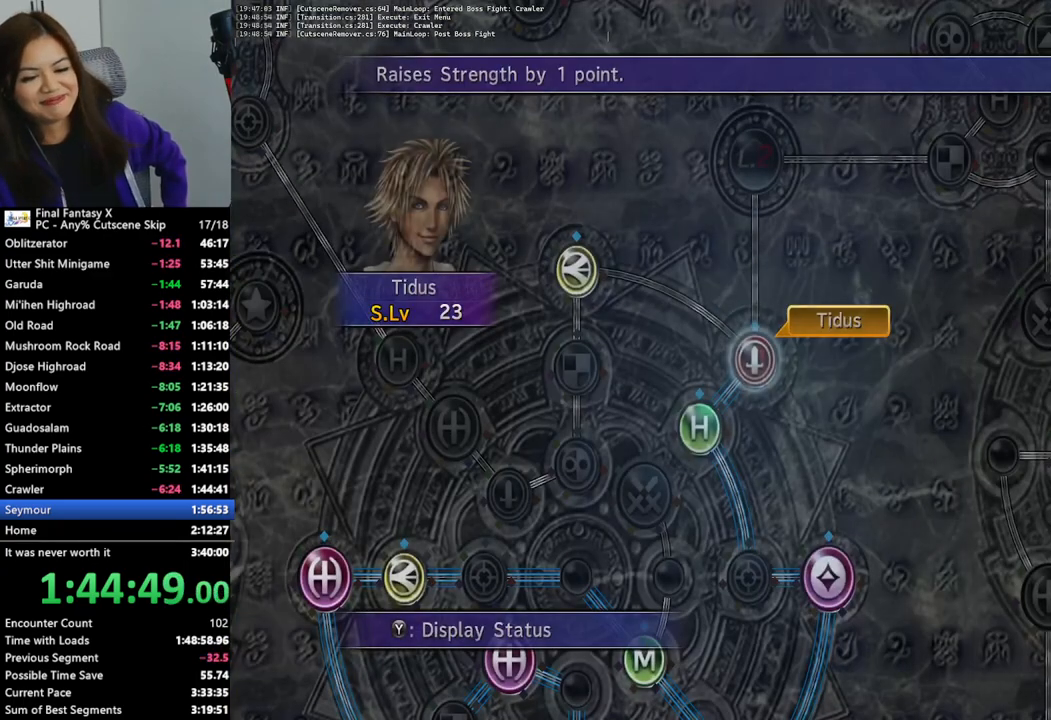
{"buttons": [], "left_stick": "center", "right_stick": "center", "events": [[300, "CROSS", "down"], [400, "CROSS", "up"]]}
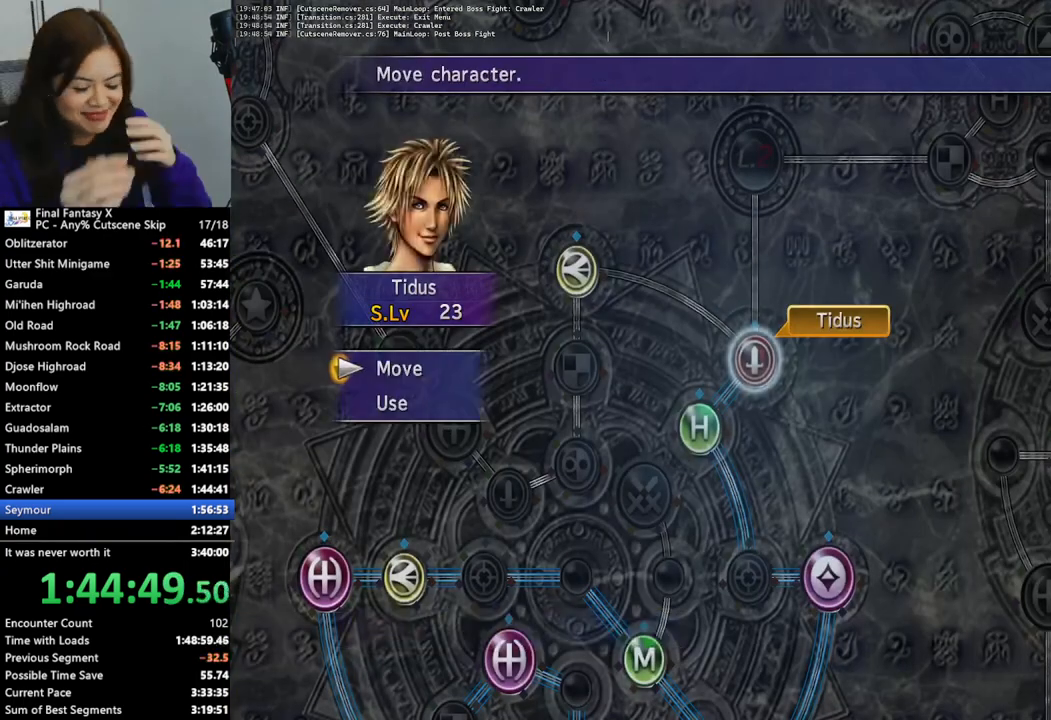
{"buttons": [], "left_stick": "center", "right_stick": "center", "events": [[167, "DPAD_DOWN", "down"], [233, "CROSS", "down"], [233, "DPAD_DOWN", "up"], [300, "CROSS", "up"]]}
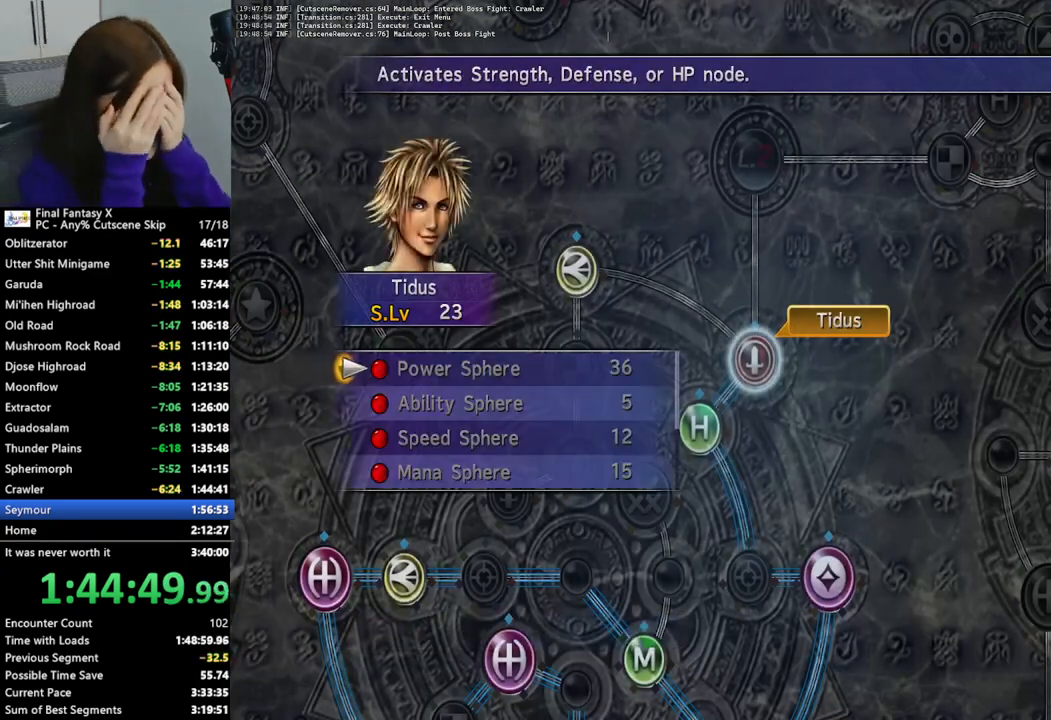
{"buttons": [], "left_stick": "center", "right_stick": "center", "events": [[33, "R2", "down"], [167, "R2", "up"]]}
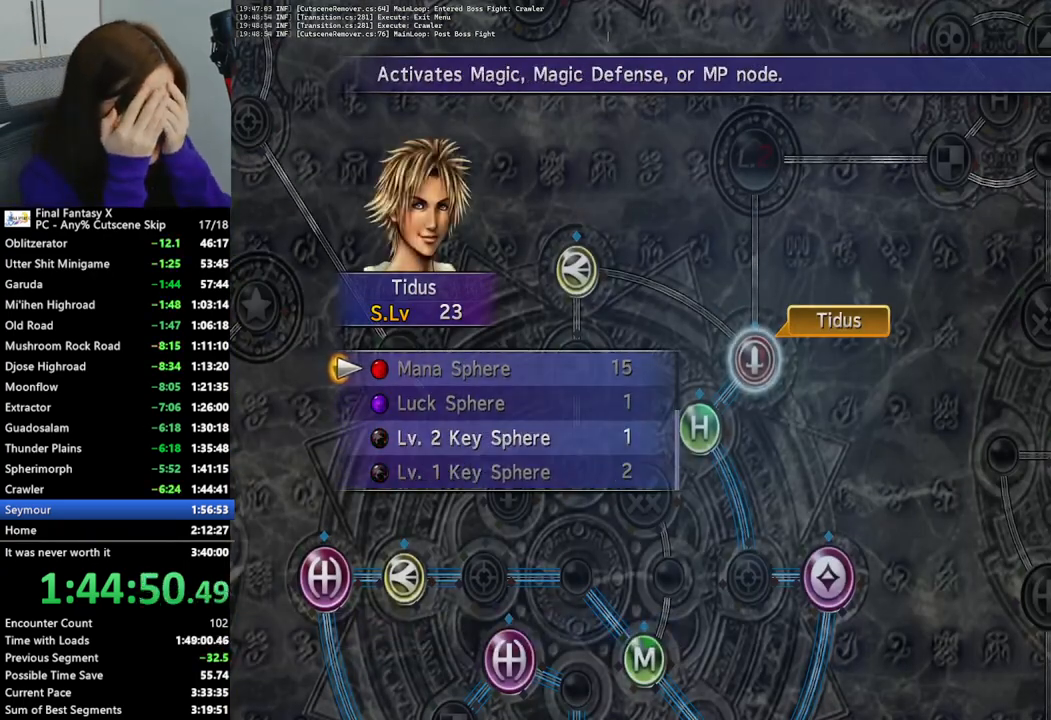
{"buttons": ["CROSS"], "left_stick": "center", "right_stick": "center", "events": [[33, "DPAD_DOWN", "down"], [100, "DPAD_DOWN", "up"], [200, "DPAD_DOWN", "down"], [267, "DPAD_DOWN", "up"], [467, "CROSS", "down"]]}
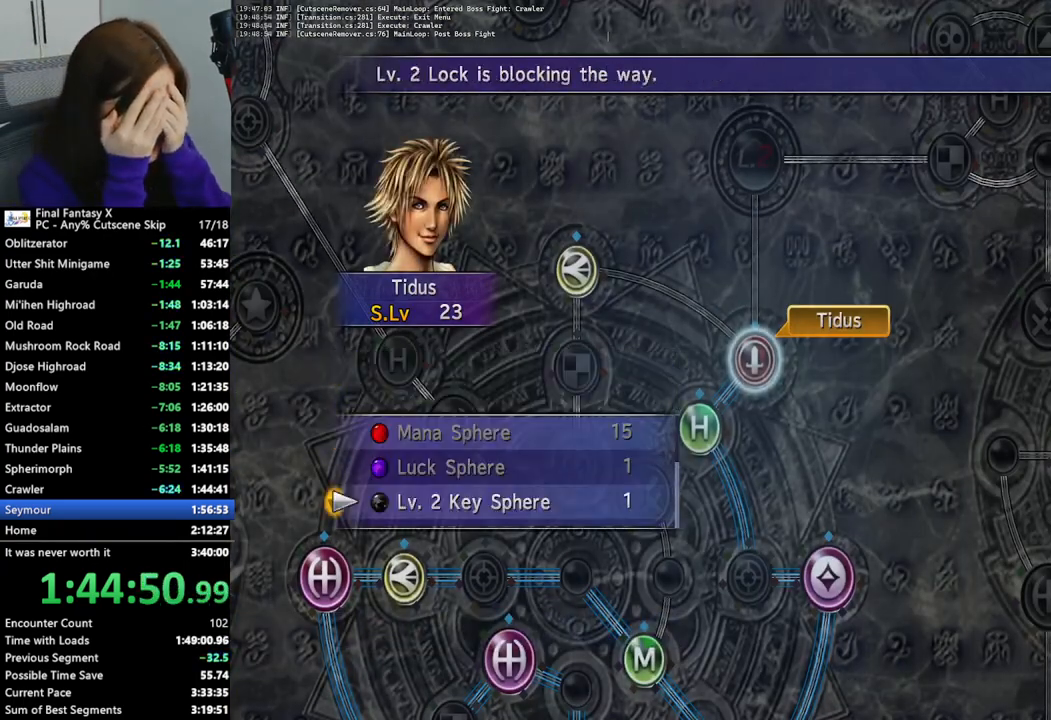
{"buttons": [], "left_stick": "center", "right_stick": "center", "events": [[67, "CROSS", "up"], [133, "CROSS", "down"], [200, "CROSS", "up"], [267, "CROSS", "down"], [367, "CROSS", "up"], [433, "CROSS", "down"], [500, "CROSS", "up"]]}
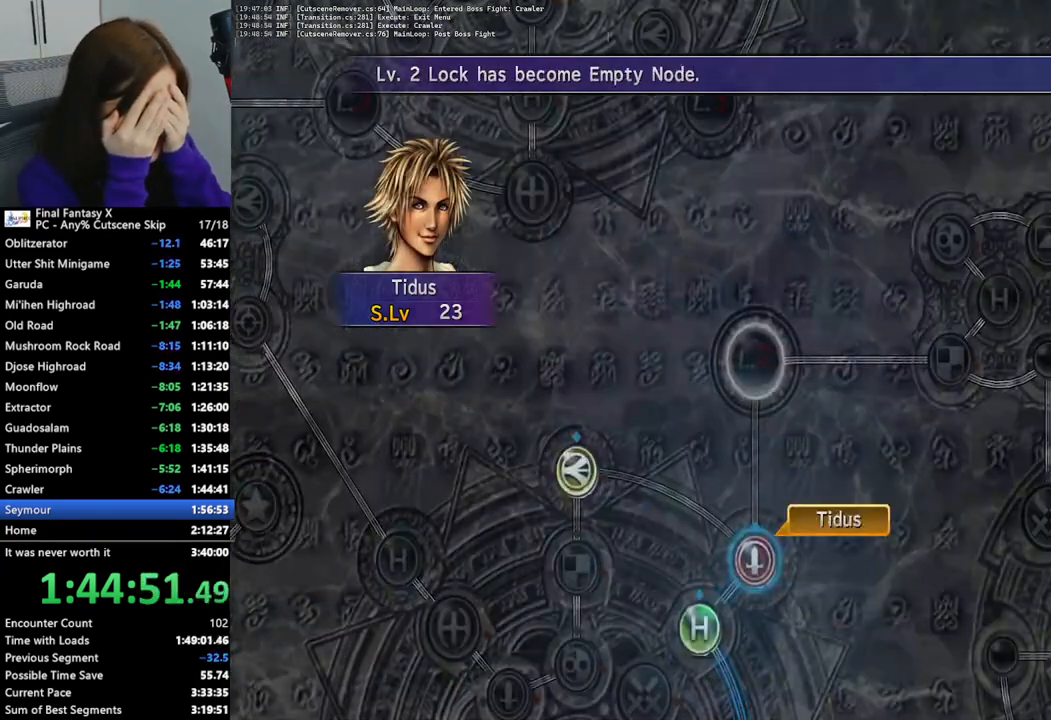
{"buttons": [], "left_stick": "center", "right_stick": "center", "events": [[100, "CROSS", "down"], [167, "CROSS", "up"], [267, "CROSS", "down"], [367, "CROSS", "up"], [433, "CROSS", "down"], [500, "CROSS", "up"]]}
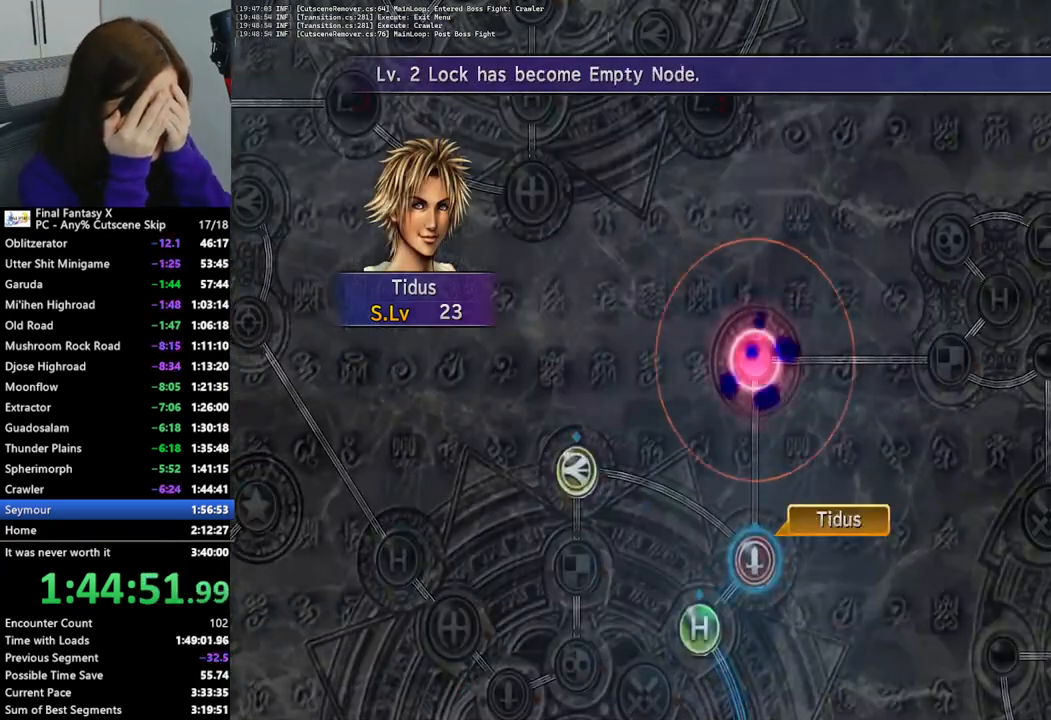
{"buttons": [], "left_stick": "center", "right_stick": "center", "events": [[133, "CROSS", "down"], [200, "CROSS", "up"], [400, "CROSS", "down"], [500, "CROSS", "up"]]}
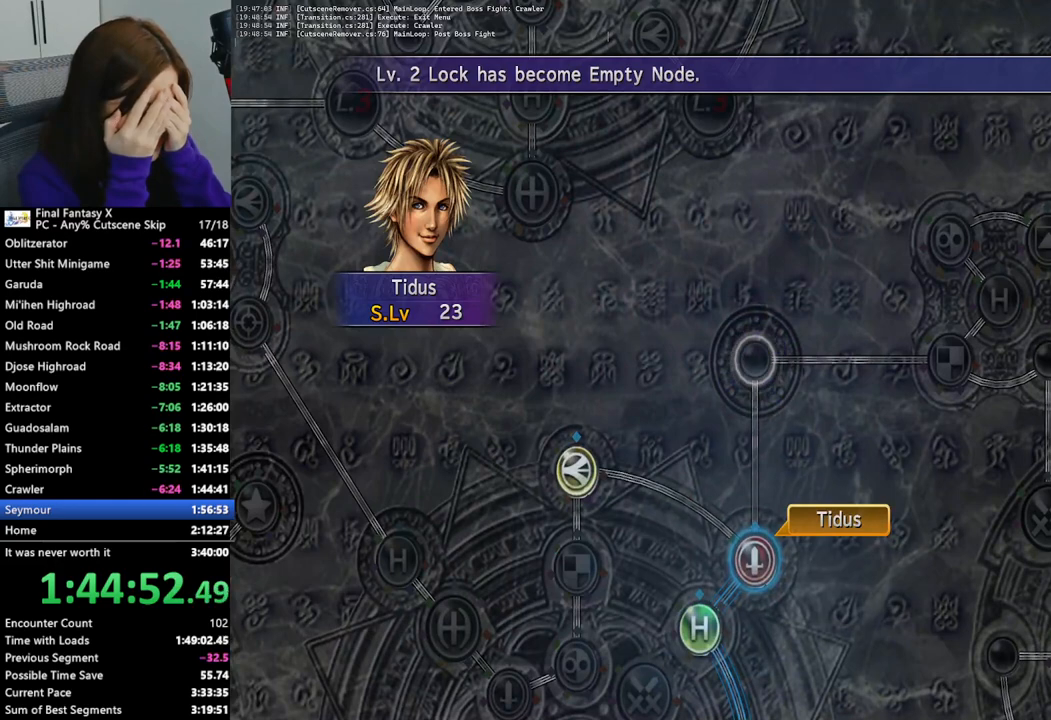
{"buttons": [], "left_stick": "center", "right_stick": "center", "events": [[233, "CROSS", "down"], [333, "CROSS", "up"]]}
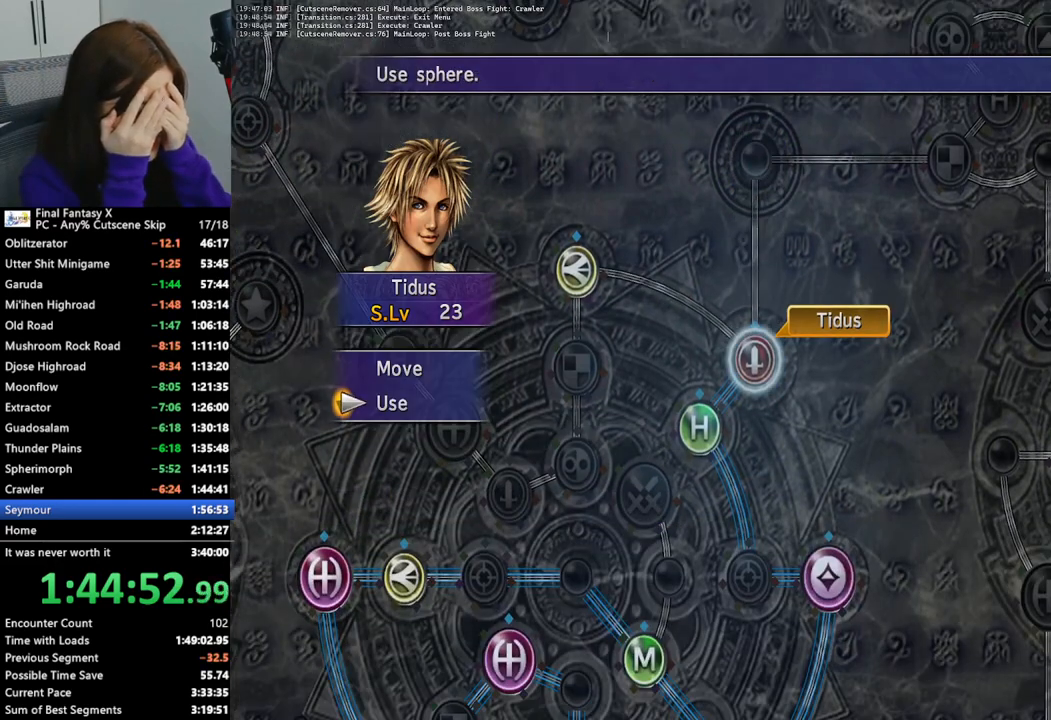
{"buttons": [], "left_stick": "center", "right_stick": "center", "events": [[33, "DPAD_UP", "down"], [100, "DPAD_UP", "up"], [167, "CROSS", "down"], [267, "CROSS", "up"], [300, "DPAD_RIGHT", "down"], [467, "DPAD_RIGHT", "up"]]}
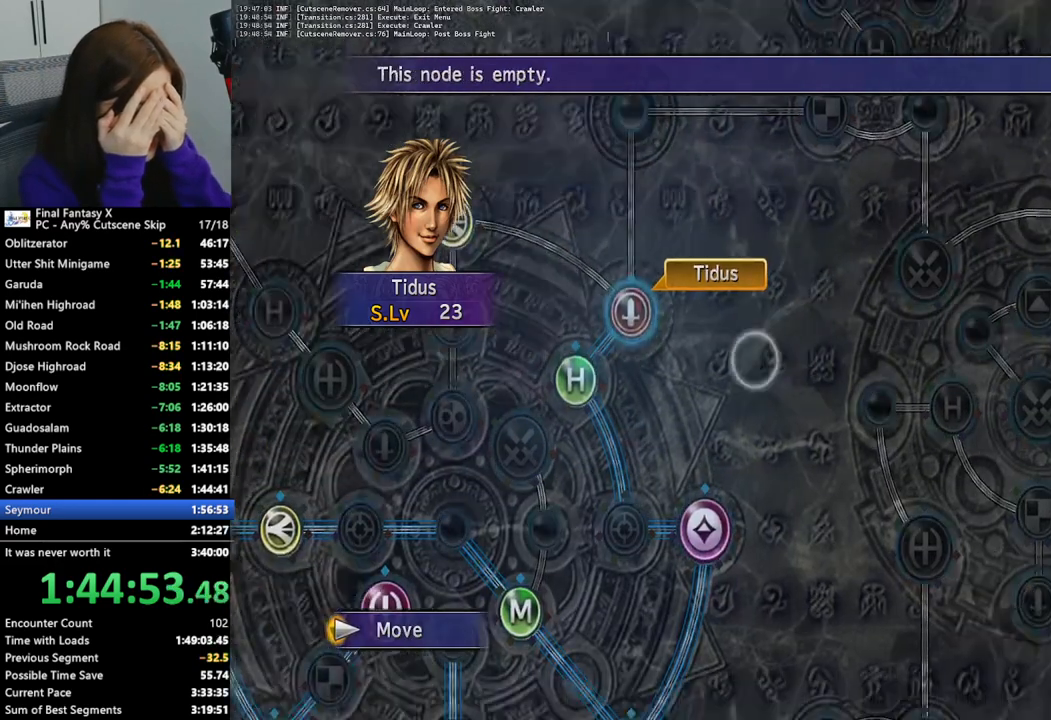
{"buttons": ["DPAD_UP"], "left_stick": "center", "right_stick": "center", "events": [[100, "DPAD_RIGHT", "down"], [133, "DPAD_RIGHT", "up"], [500, "DPAD_UP", "down"]]}
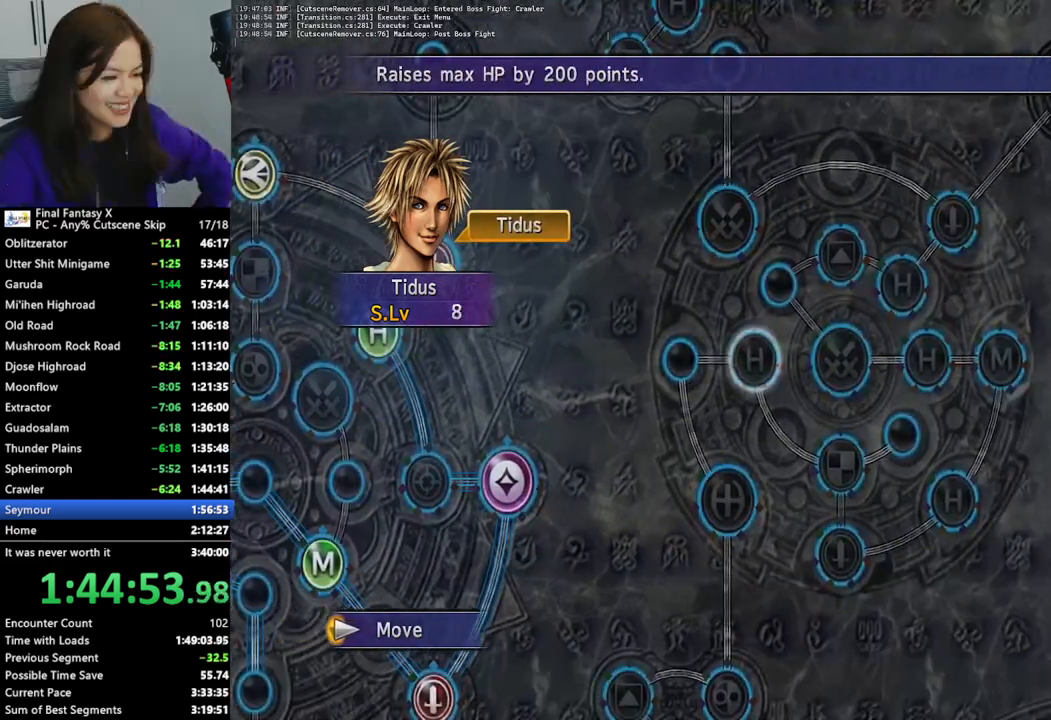
{"buttons": [], "left_stick": "center", "right_stick": "center", "events": [[100, "DPAD_UP", "up"], [400, "DPAD_UP", "down"], [467, "DPAD_UP", "up"]]}
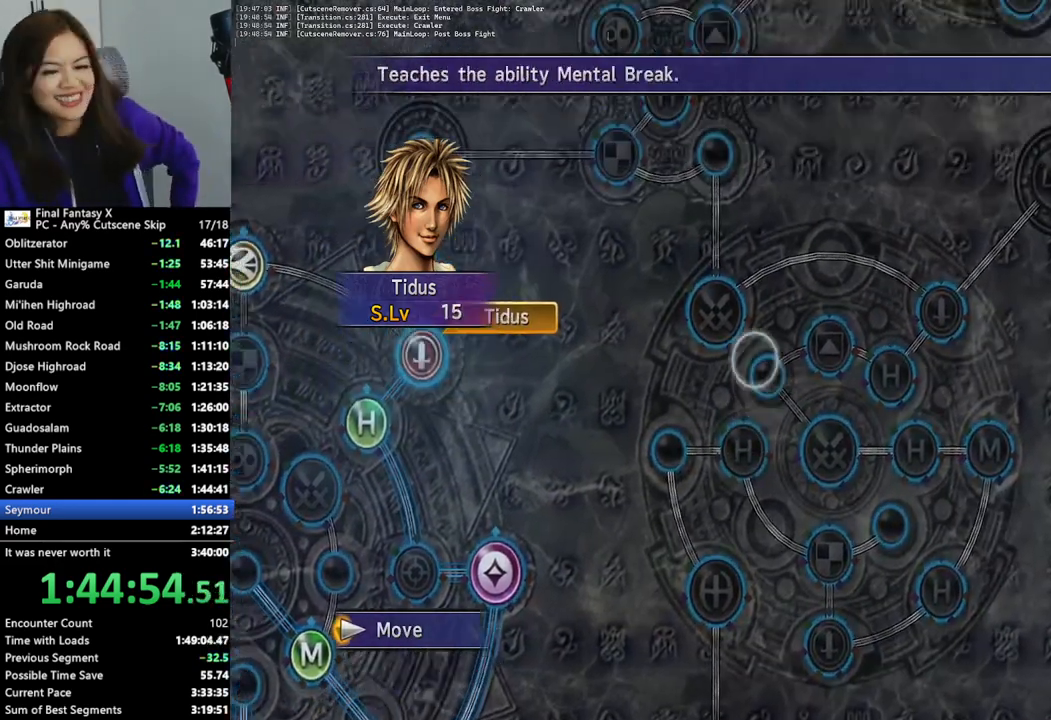
{"buttons": [], "left_stick": "center", "right_stick": "center", "events": [[333, "CROSS", "down"], [433, "CROSS", "up"]]}
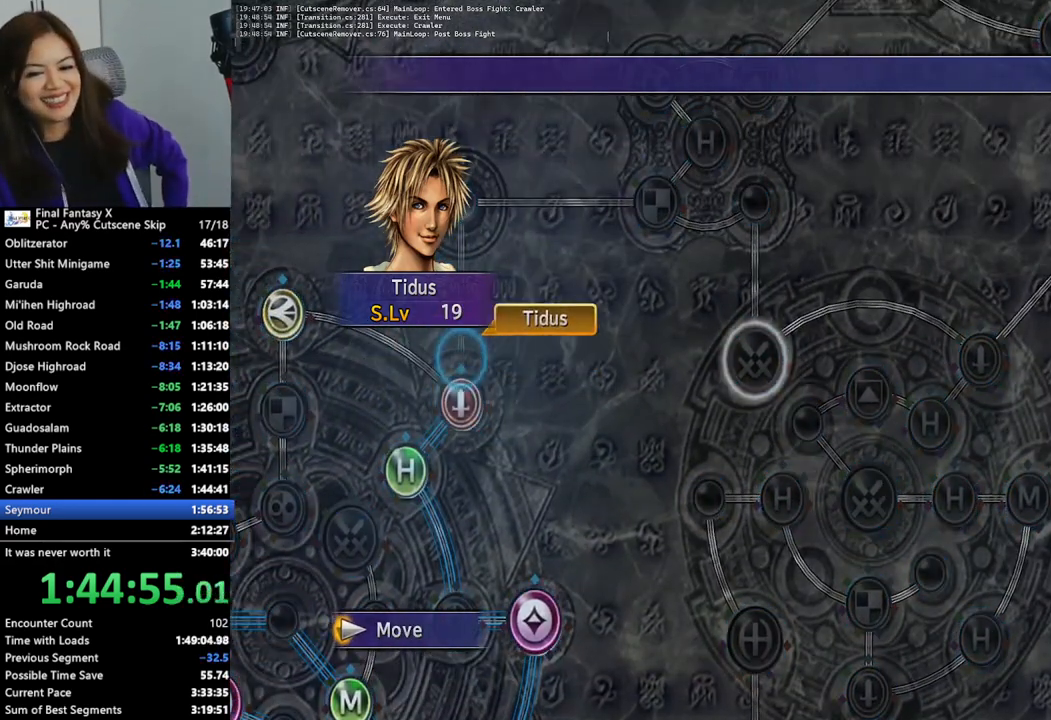
{"buttons": [], "left_stick": "center", "right_stick": "center", "events": []}
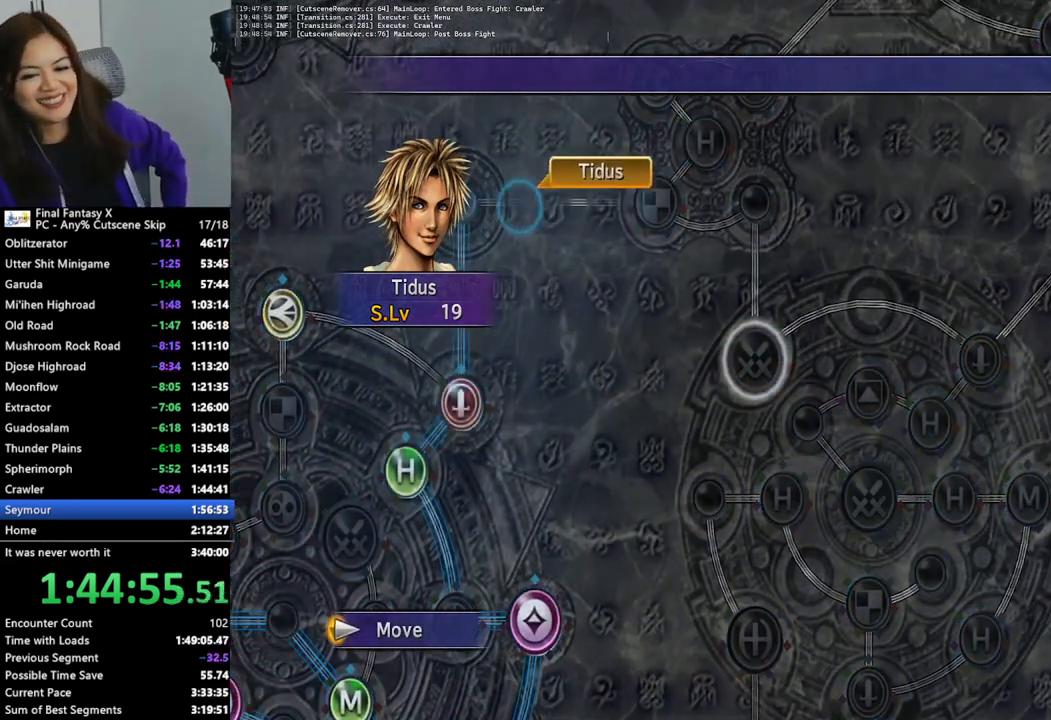
{"buttons": [], "left_stick": "center", "right_stick": "center", "events": []}
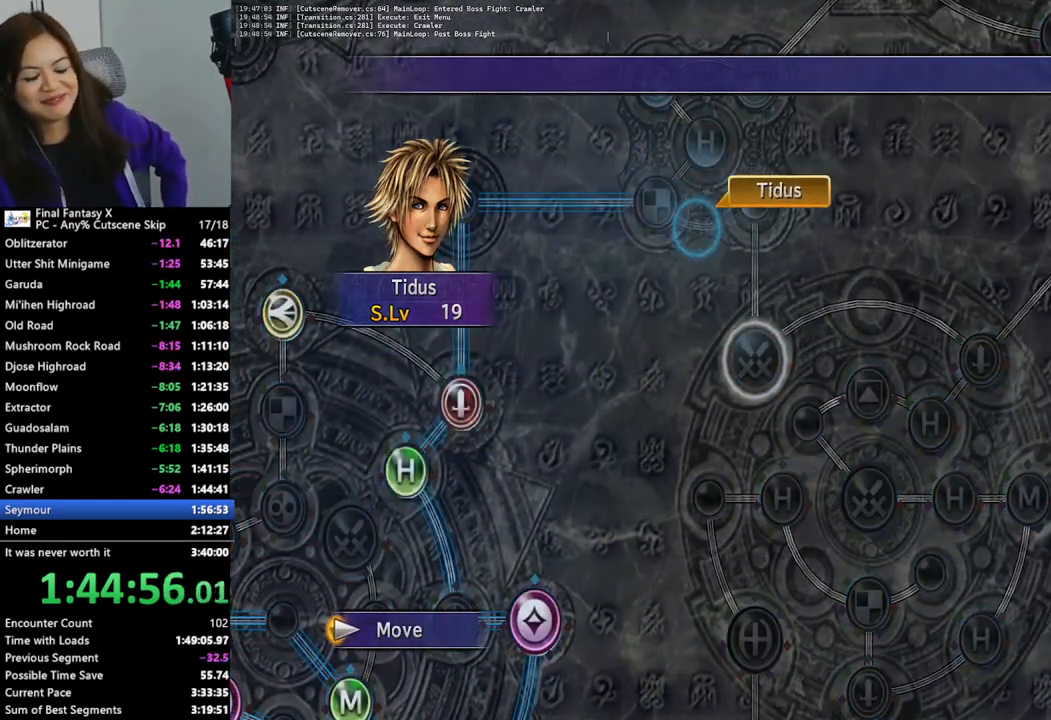
{"buttons": [], "left_stick": "center", "right_stick": "center", "events": []}
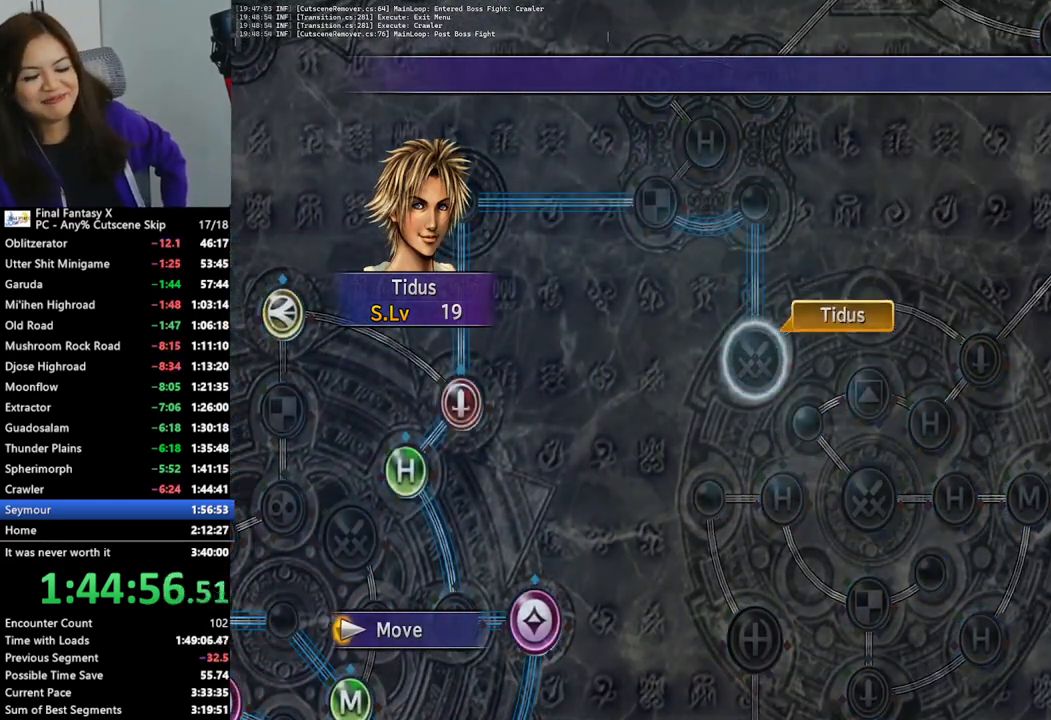
{"buttons": [], "left_stick": "center", "right_stick": "center", "events": [[67, "CROSS", "down"], [167, "CROSS", "up"], [233, "CROSS", "down"], [333, "CROSS", "up"]]}
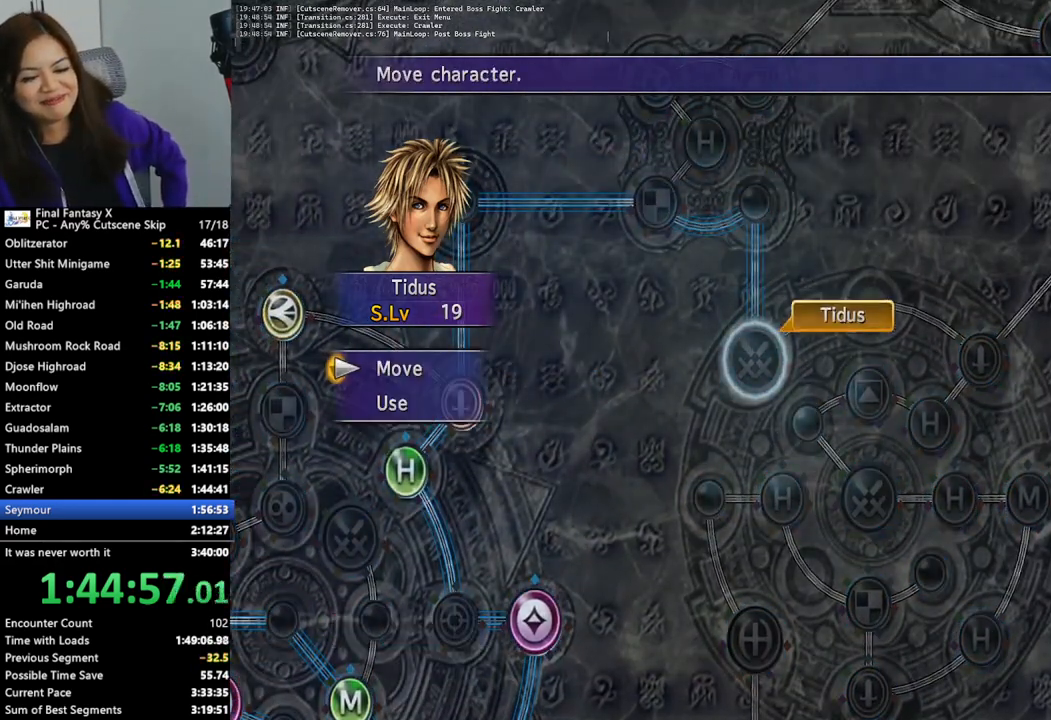
{"buttons": [], "left_stick": "center", "right_stick": "center", "events": [[233, "DPAD_DOWN", "down"], [300, "CROSS", "down"], [333, "DPAD_DOWN", "up"], [367, "CROSS", "up"]]}
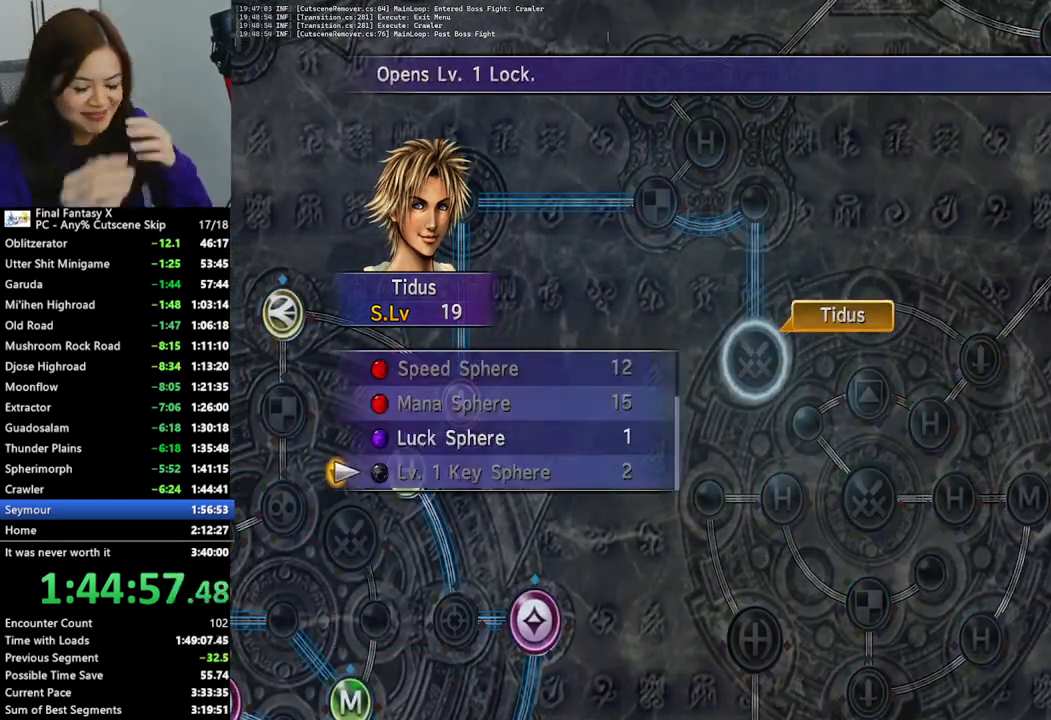
{"buttons": [], "left_stick": "center", "right_stick": "center", "events": [[233, "L2", "down"], [367, "L2", "up"]]}
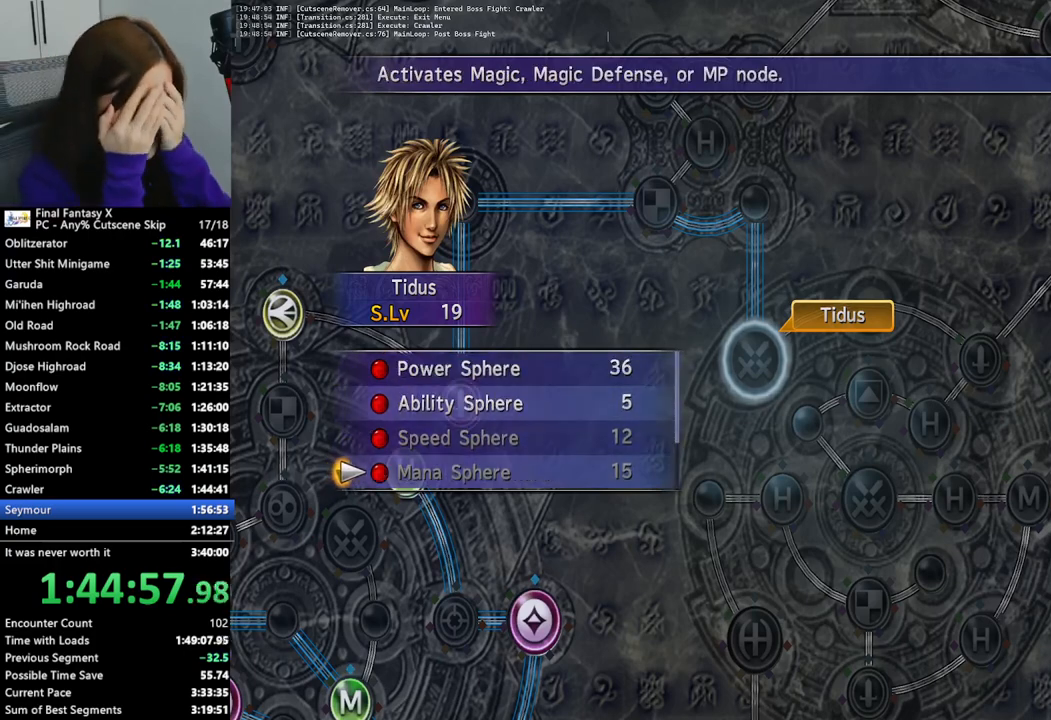
{"buttons": ["DPAD_UP"], "left_stick": "center", "right_stick": "center", "events": [[233, "DPAD_UP", "down"], [300, "DPAD_UP", "up"], [367, "DPAD_UP", "down"], [433, "DPAD_UP", "up"], [500, "DPAD_UP", "down"]]}